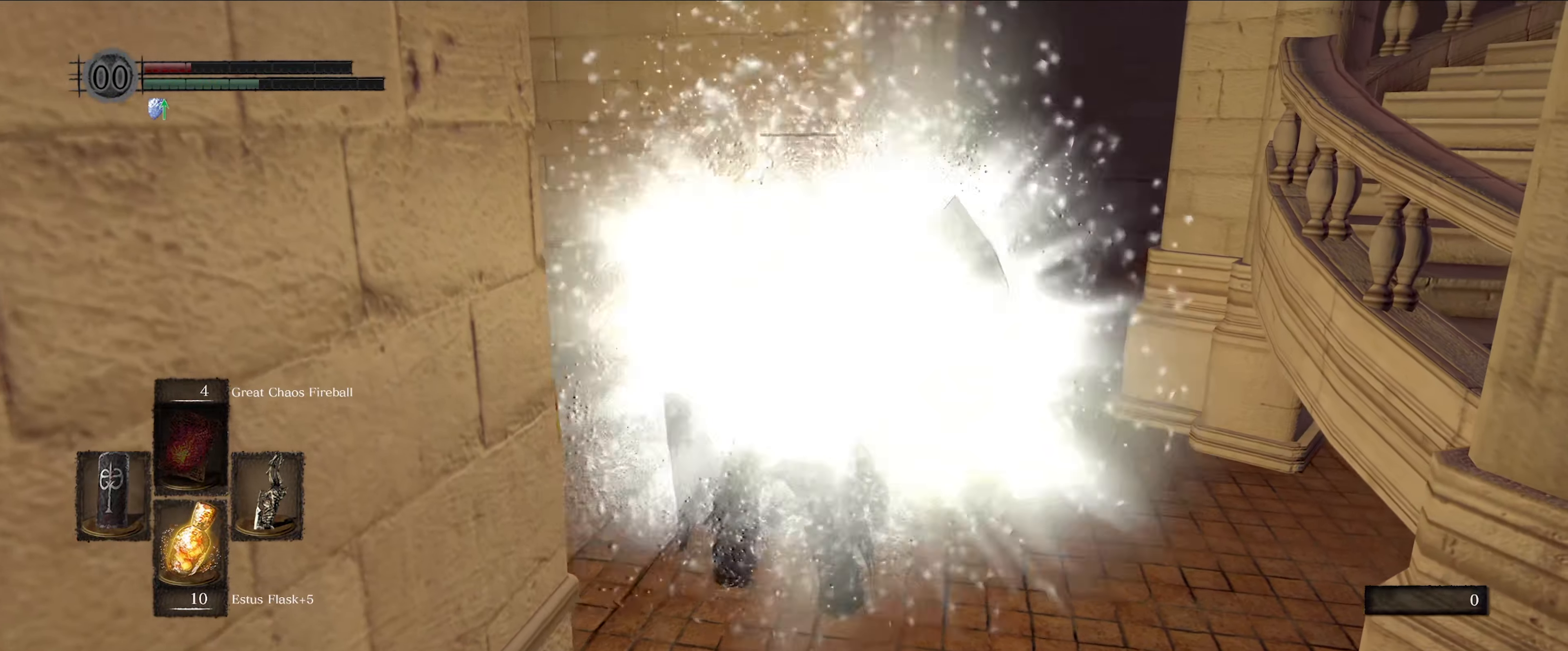
Gameplay with a controller (Xbox layout); each line is a JSON object with the inputs held at the frame after it. "events" lists button and stick changes between this image and that frame as [ms after this image, input, new state], when the widget could be followed in between. Not read: L3 R3.
{"buttons": [], "left_stick": "center", "right_stick": "center", "events": []}
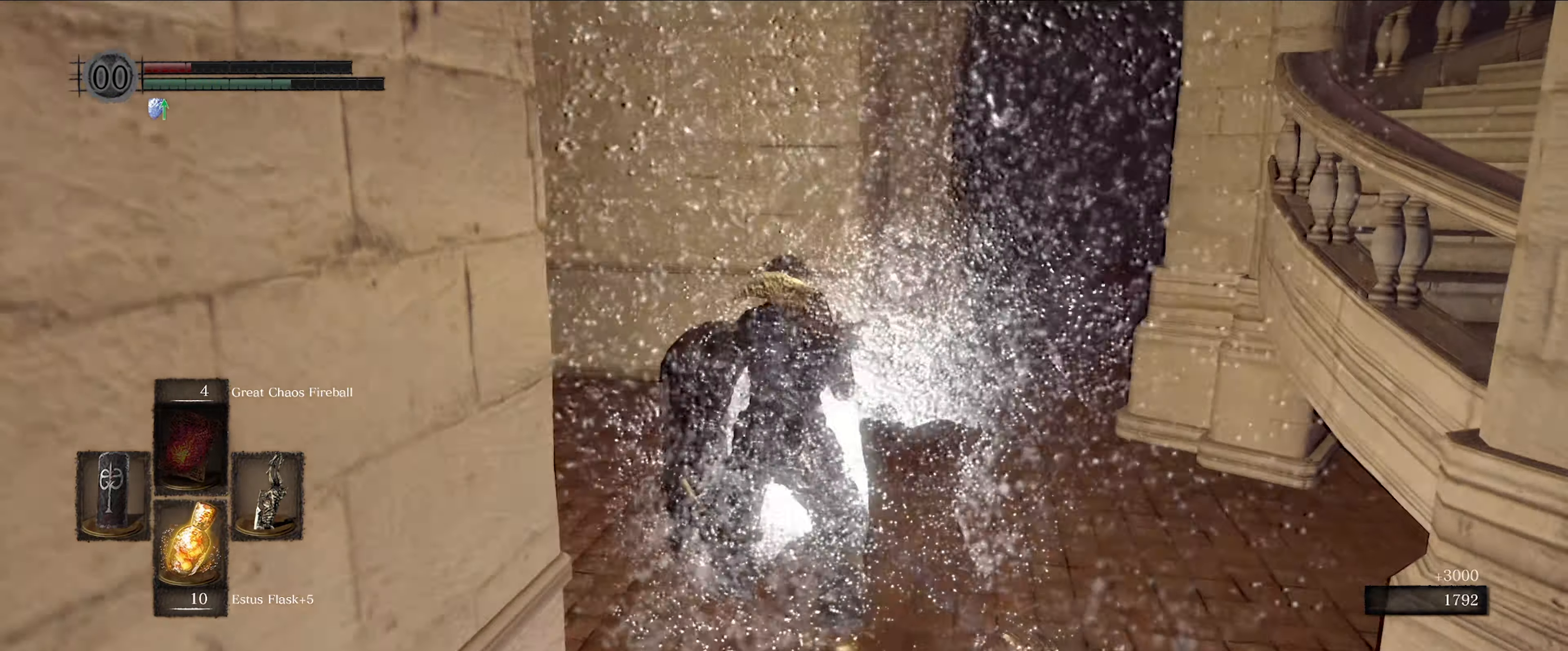
{"buttons": [], "left_stick": "center", "right_stick": "center", "events": []}
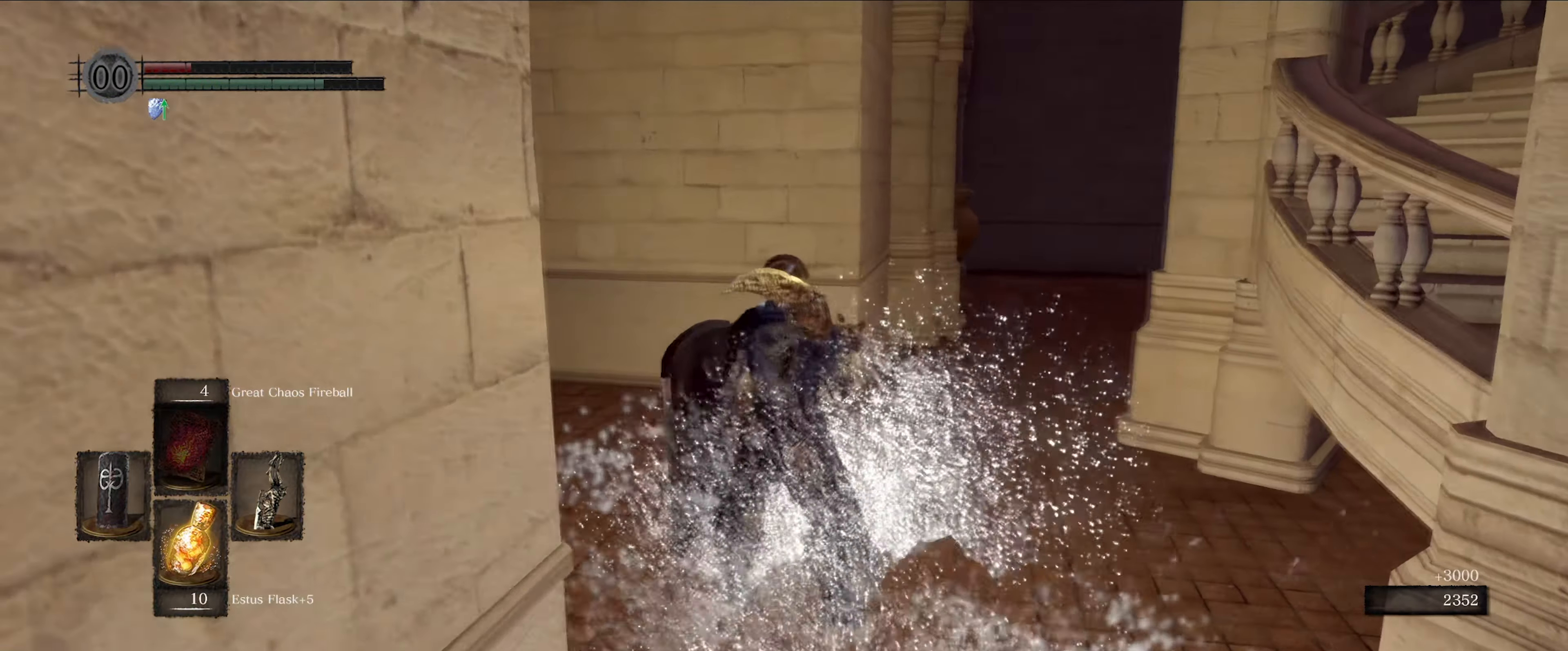
{"buttons": [], "left_stick": "up", "right_stick": "center", "events": [[50, "left_stick", "up"]]}
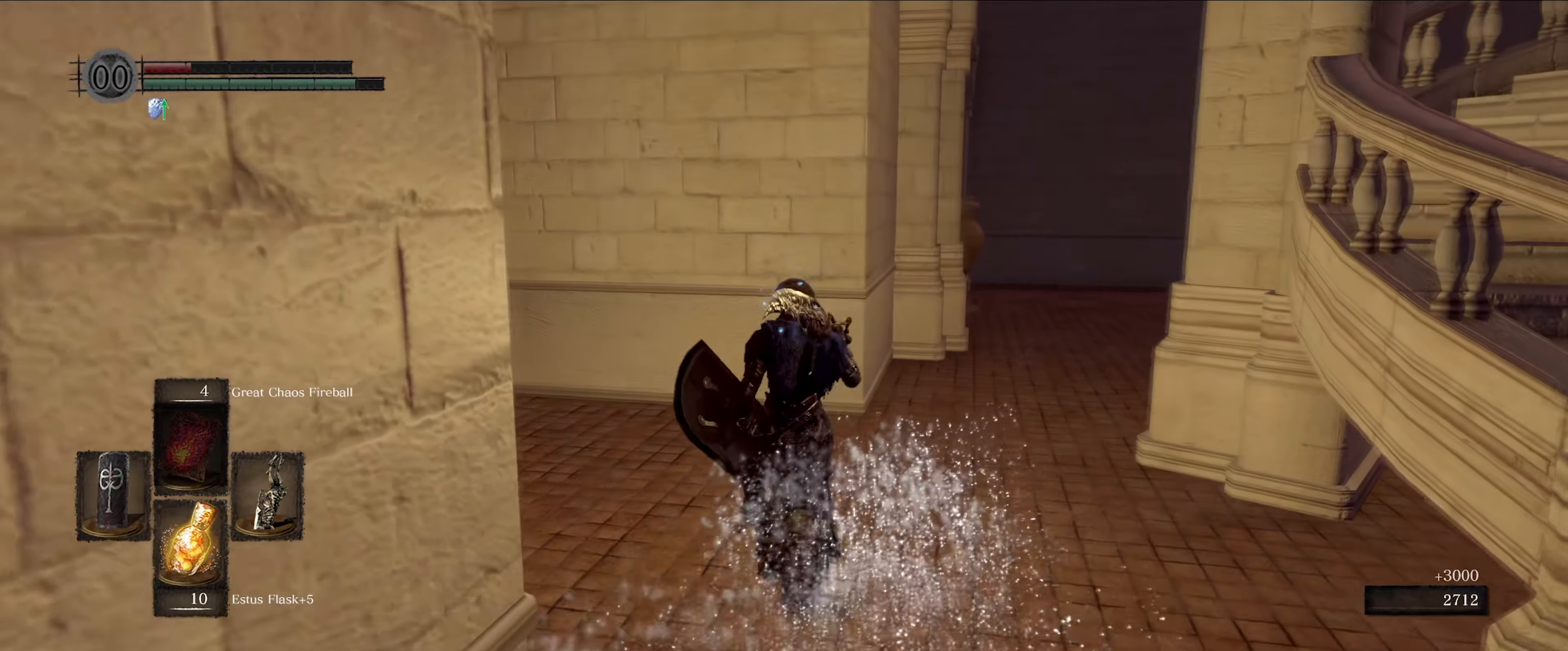
{"buttons": [], "left_stick": "center", "right_stick": "center", "events": [[34, "A", "down"], [34, "left_stick", "center"], [184, "A", "up"]]}
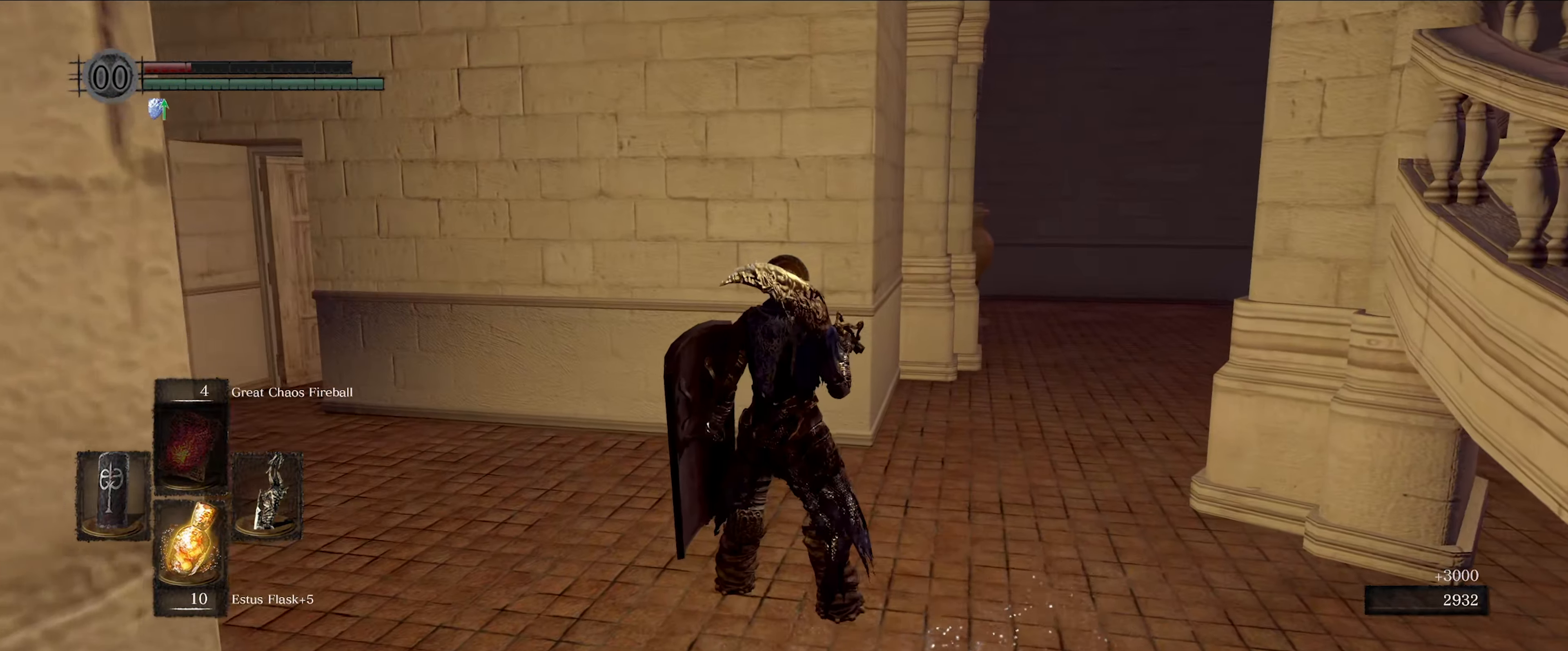
{"buttons": [], "left_stick": "up", "right_stick": "left", "events": [[166, "right_stick", "left"], [300, "left_stick", "up"]]}
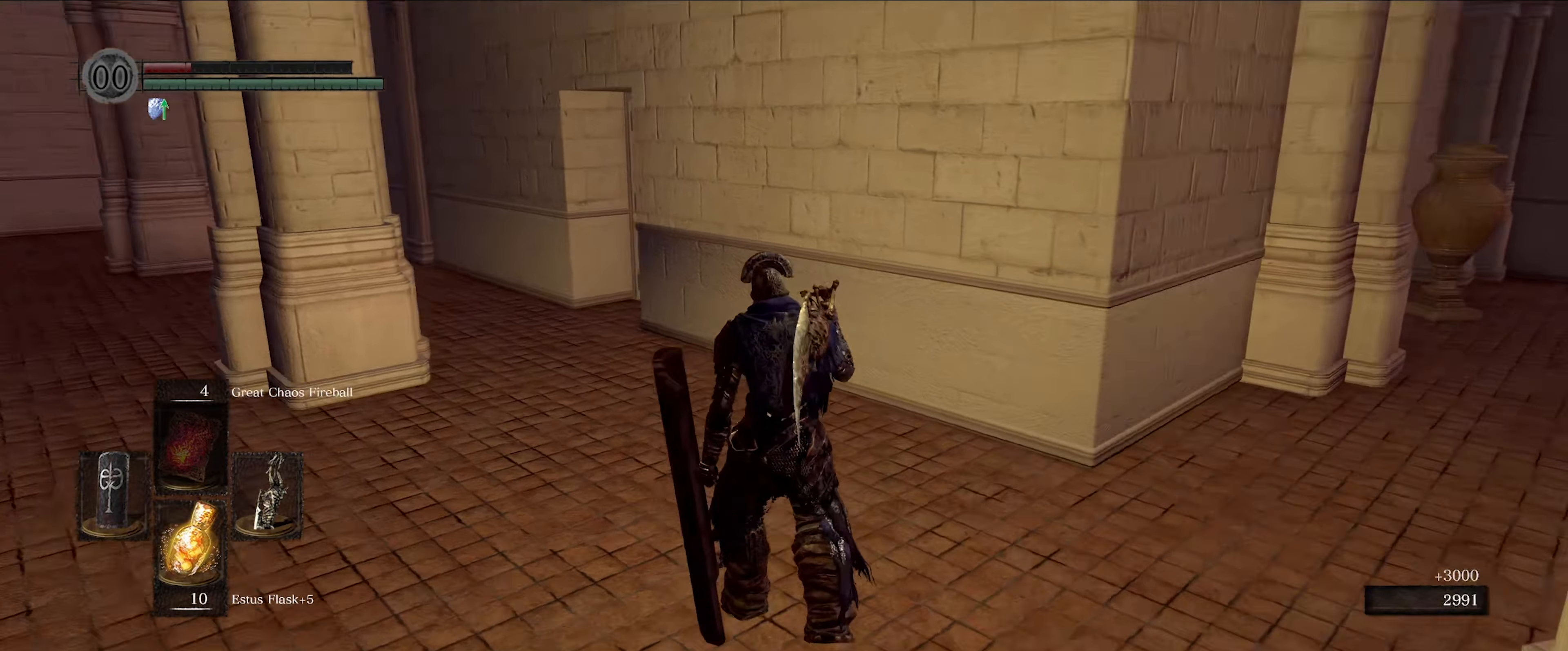
{"buttons": [], "left_stick": "up", "right_stick": "center", "events": [[50, "right_stick", "center"]]}
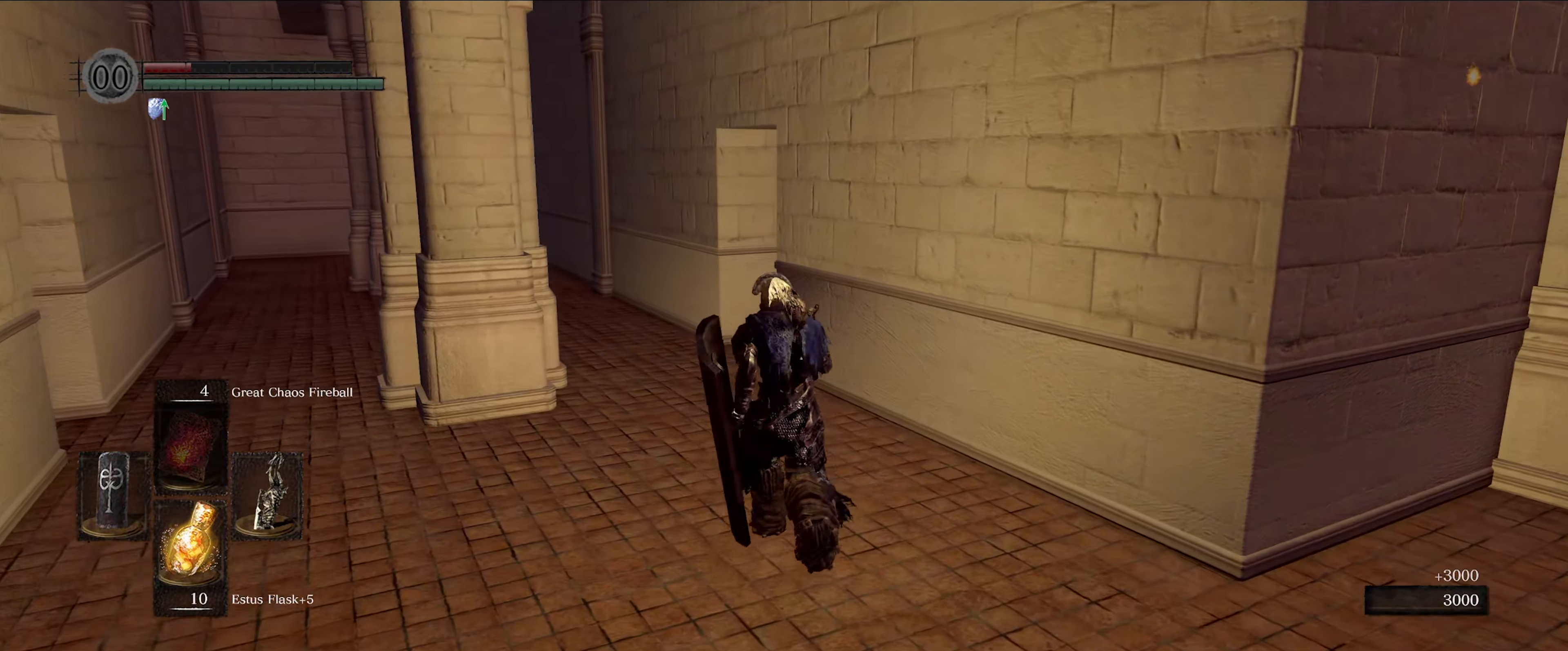
{"buttons": [], "left_stick": "up", "right_stick": "center", "events": []}
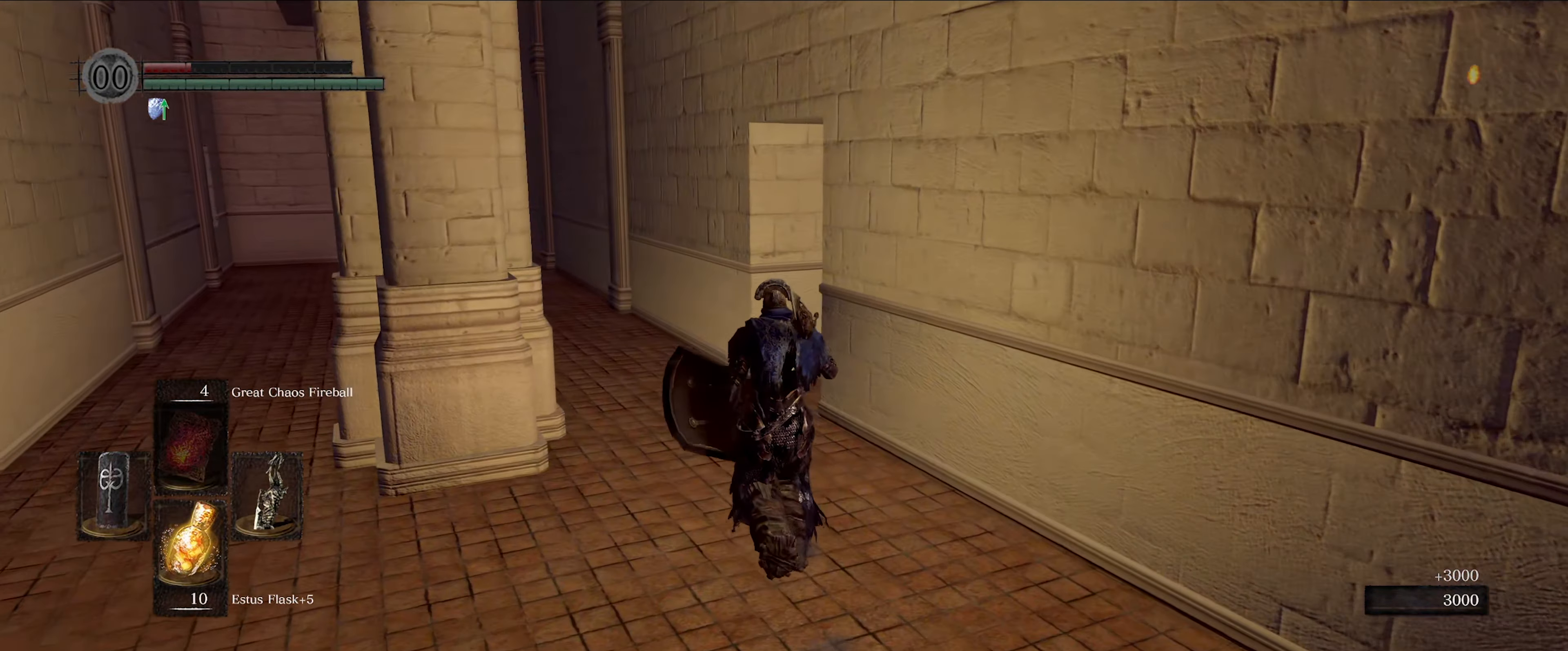
{"buttons": [], "left_stick": "up", "right_stick": "right", "events": [[366, "right_stick", "right"]]}
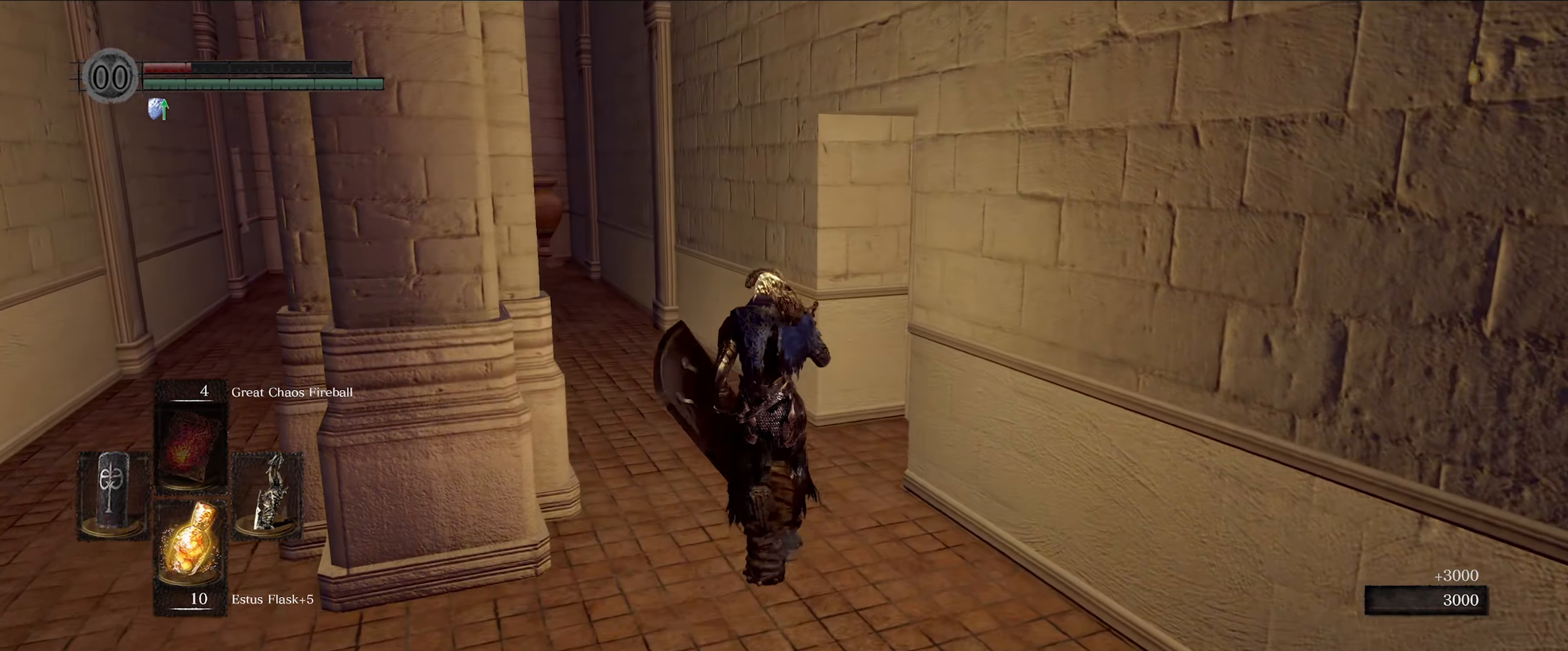
{"buttons": [], "left_stick": "down-left", "right_stick": "center", "events": [[100, "right_stick", "center"], [433, "left_stick", "center"], [500, "left_stick", "down-left"]]}
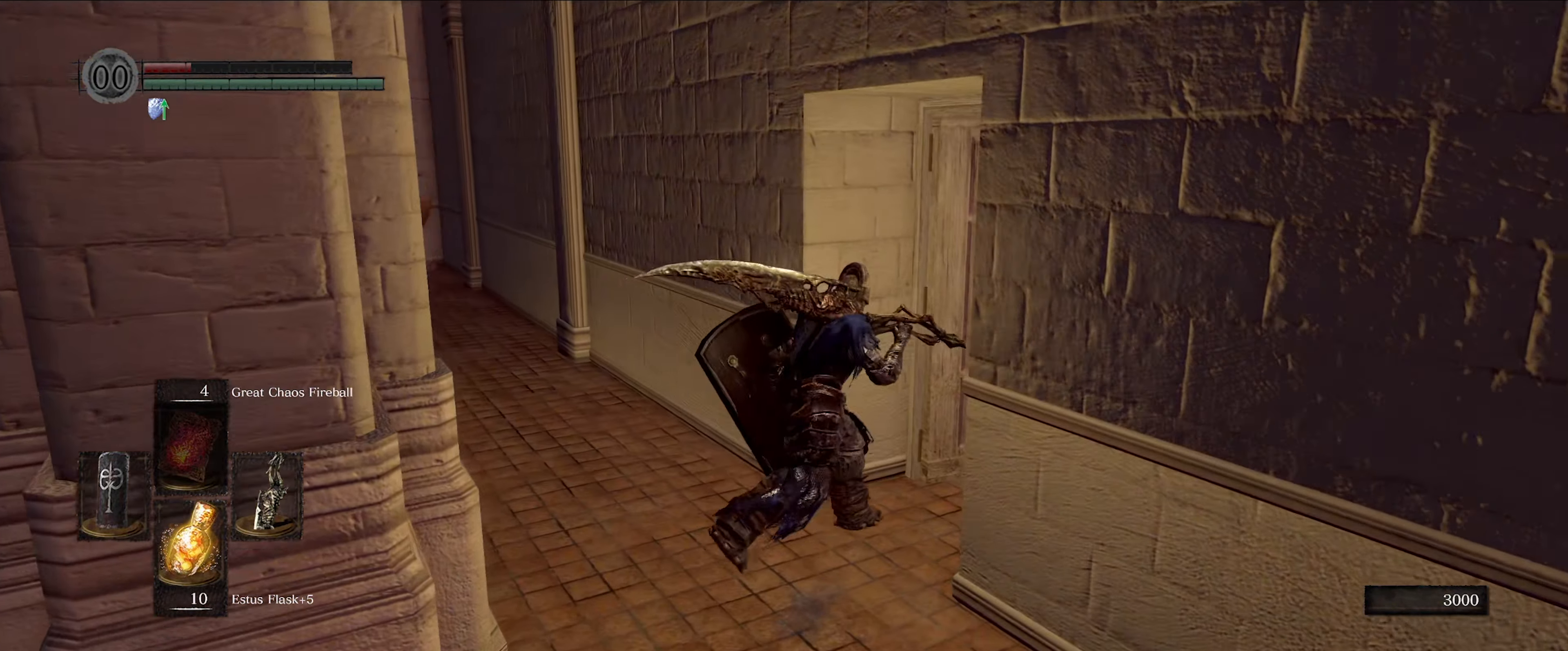
{"buttons": [], "left_stick": "up", "right_stick": "right", "events": [[166, "left_stick", "center"], [183, "X", "down"], [300, "X", "up"], [450, "right_stick", "right"], [466, "left_stick", "up"]]}
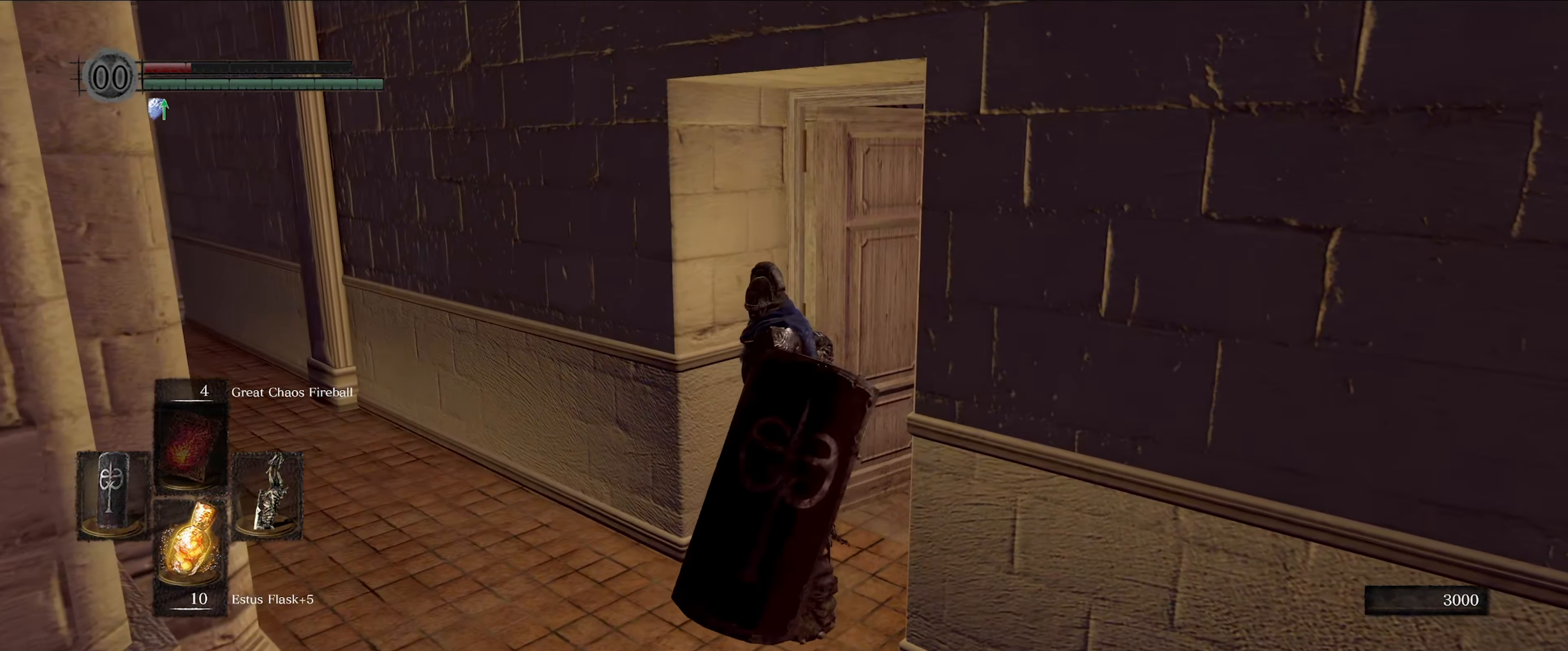
{"buttons": [], "left_stick": "center", "right_stick": "center", "events": [[33, "right_stick", "down-right"], [200, "right_stick", "center"], [233, "left_stick", "center"]]}
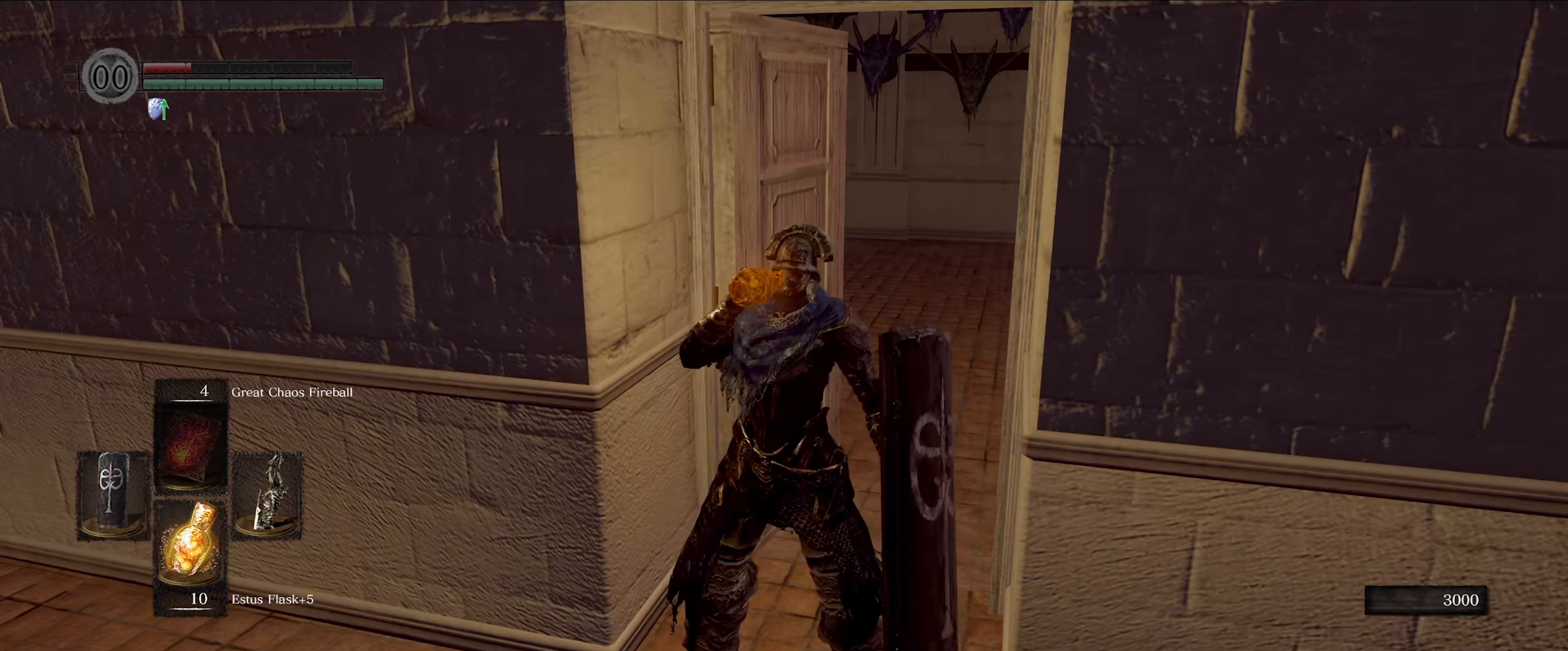
{"buttons": [], "left_stick": "up", "right_stick": "right", "events": [[50, "right_stick", "right"], [166, "left_stick", "up"]]}
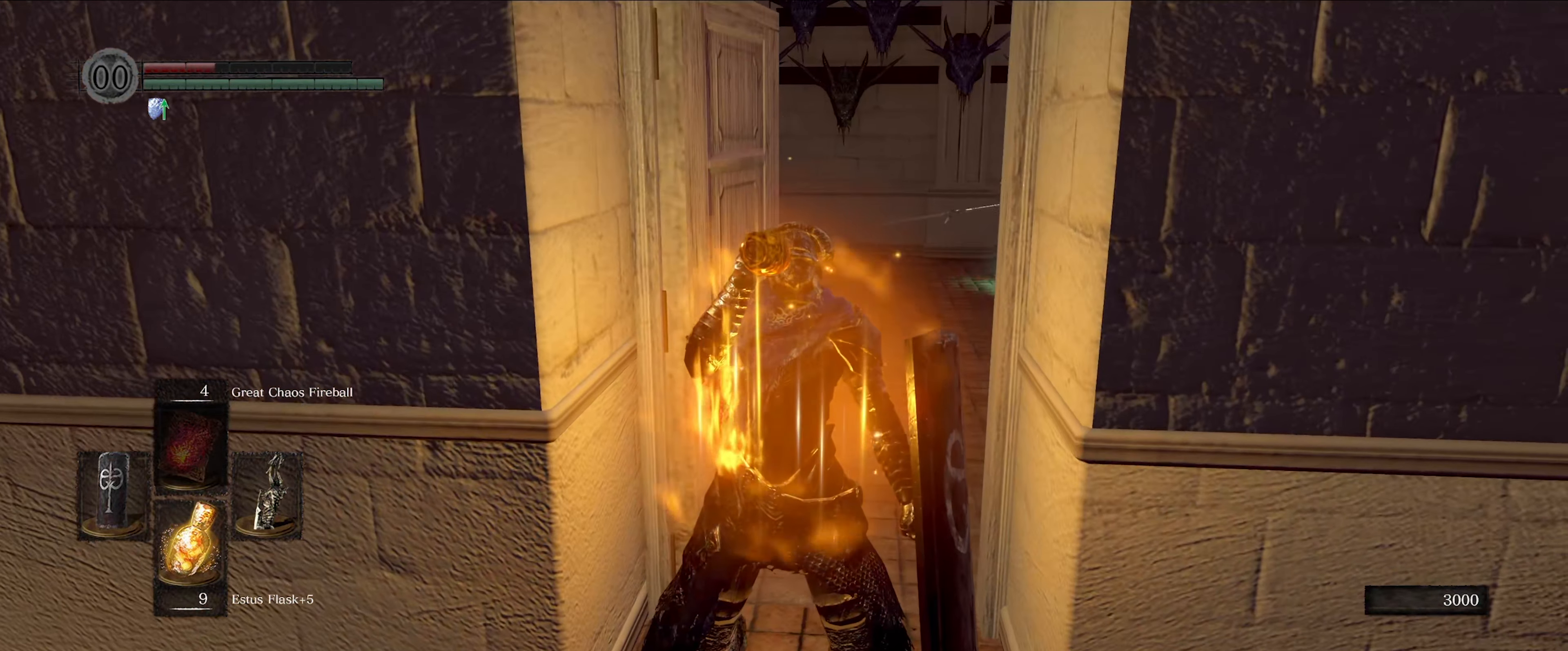
{"buttons": [], "left_stick": "up", "right_stick": "center", "events": [[33, "right_stick", "center"]]}
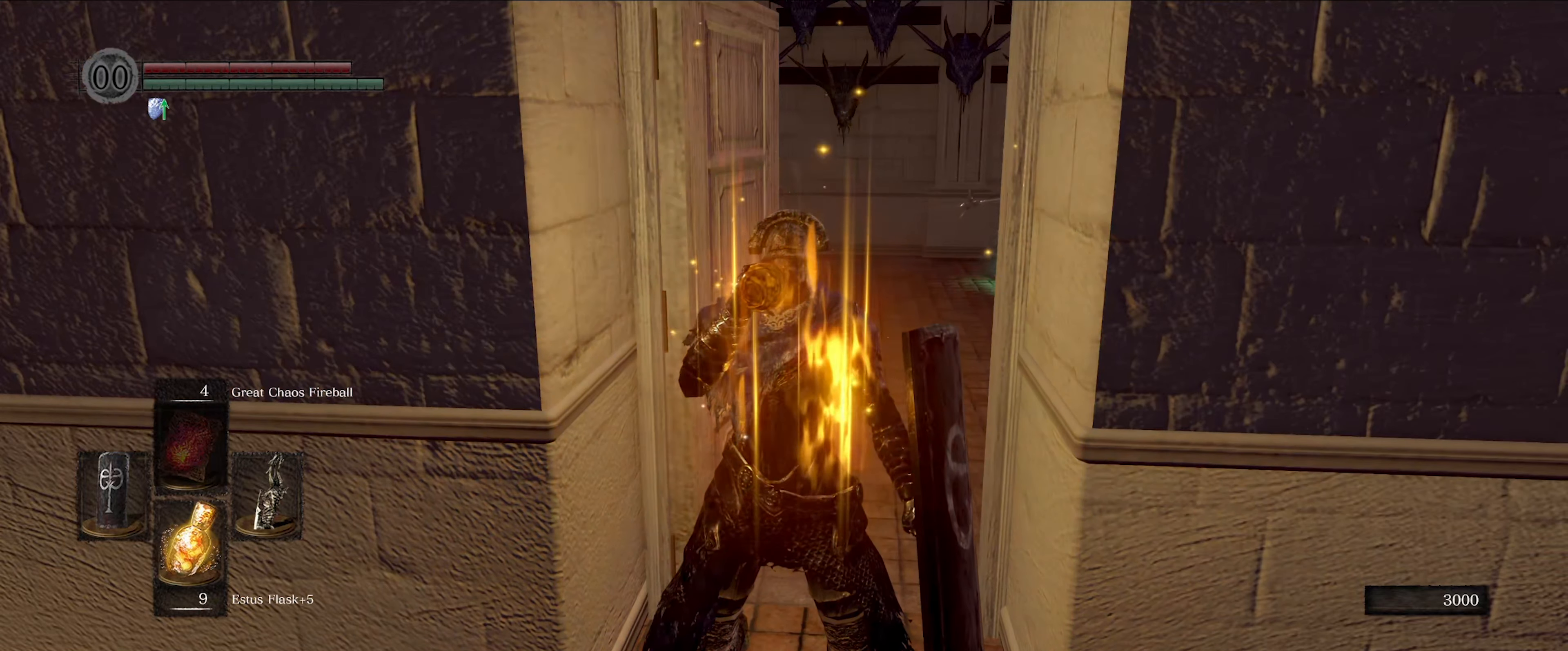
{"buttons": [], "left_stick": "up", "right_stick": "center", "events": [[67, "right_stick", "right"], [167, "right_stick", "down-right"], [317, "right_stick", "center"]]}
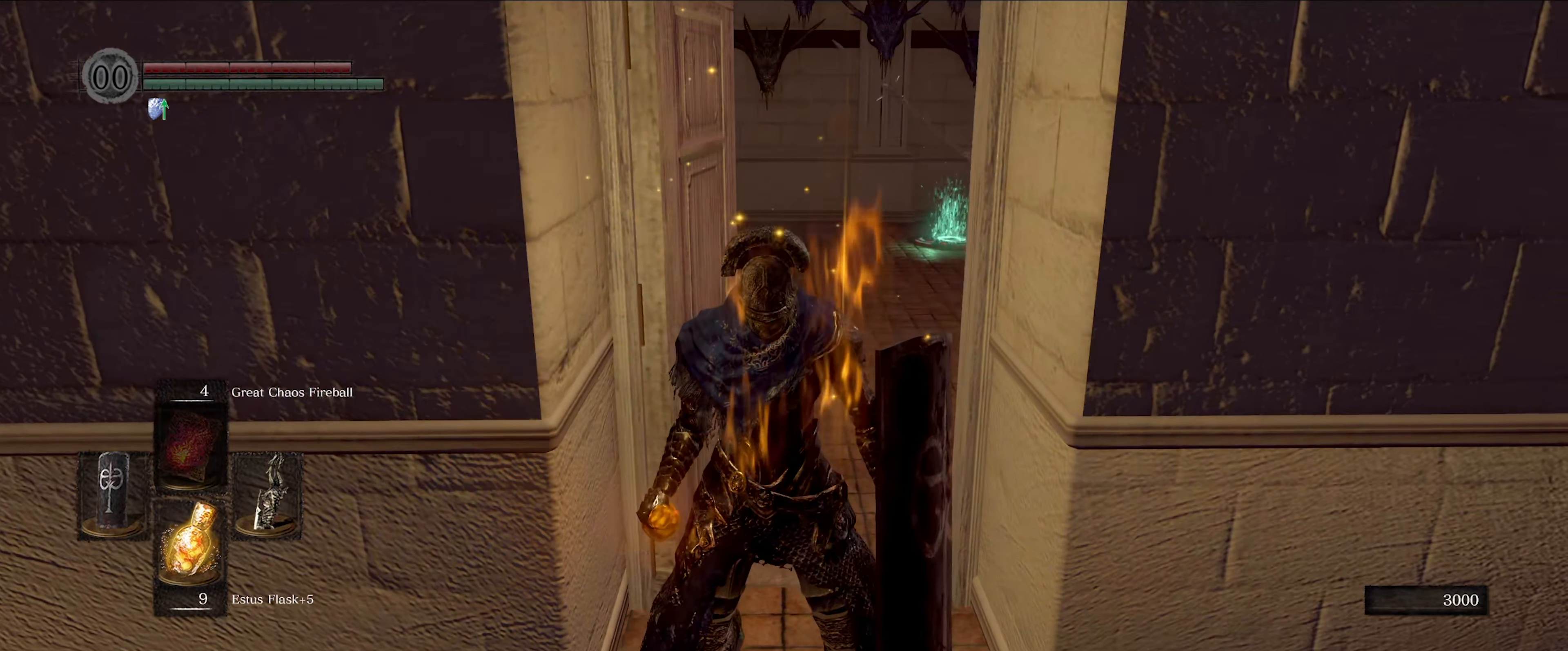
{"buttons": ["L1"], "left_stick": "up", "right_stick": "down-right", "events": [[100, "L1", "down"], [317, "right_stick", "right"], [367, "right_stick", "down-right"]]}
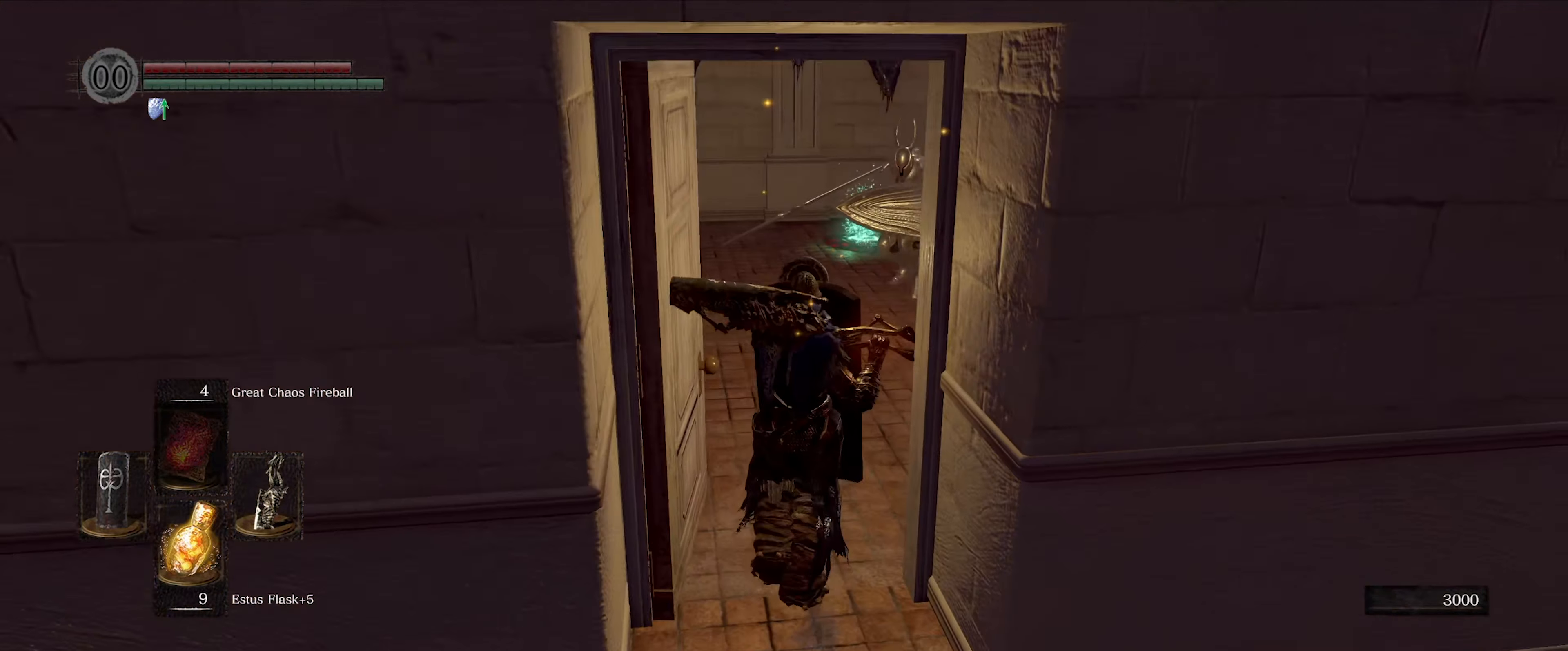
{"buttons": ["L1"], "left_stick": "up", "right_stick": "center", "events": [[67, "right_stick", "center"]]}
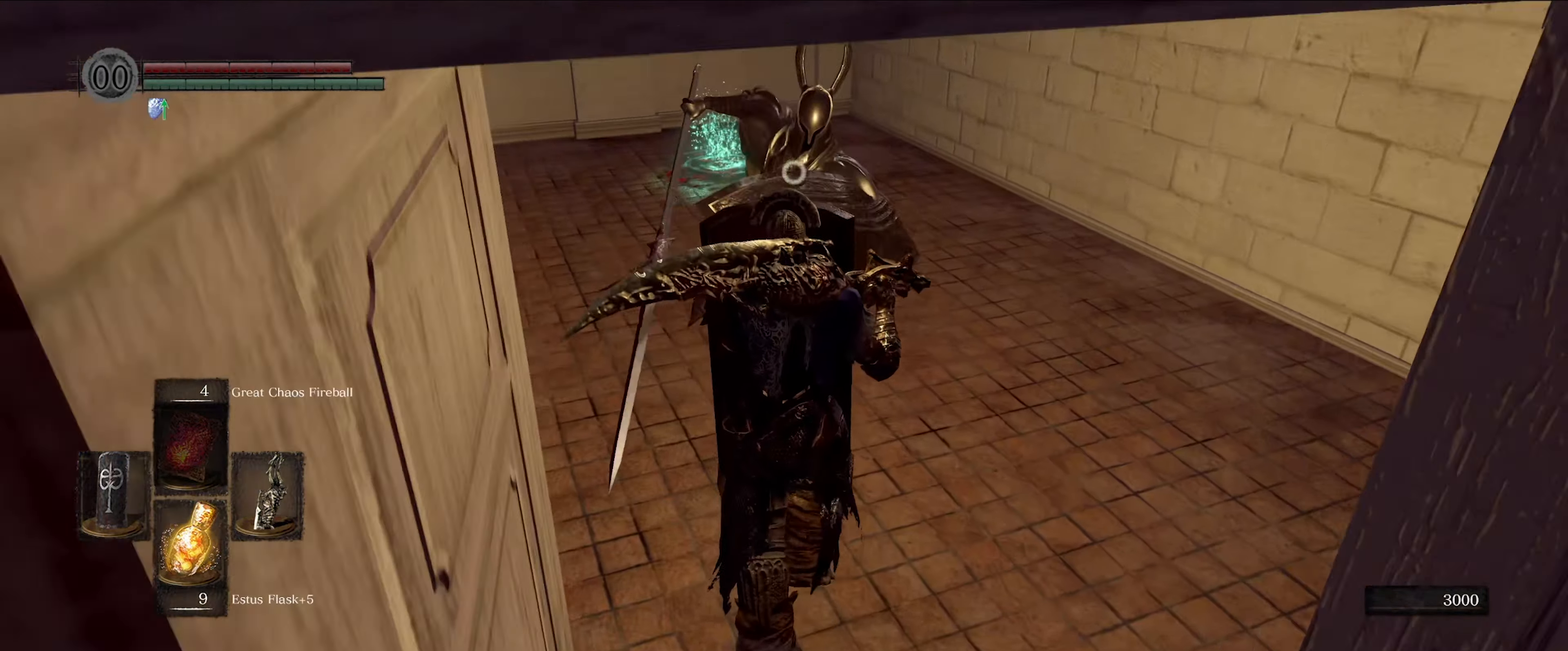
{"buttons": ["L1"], "left_stick": "up-right", "right_stick": "center", "events": [[83, "left_stick", "up-right"]]}
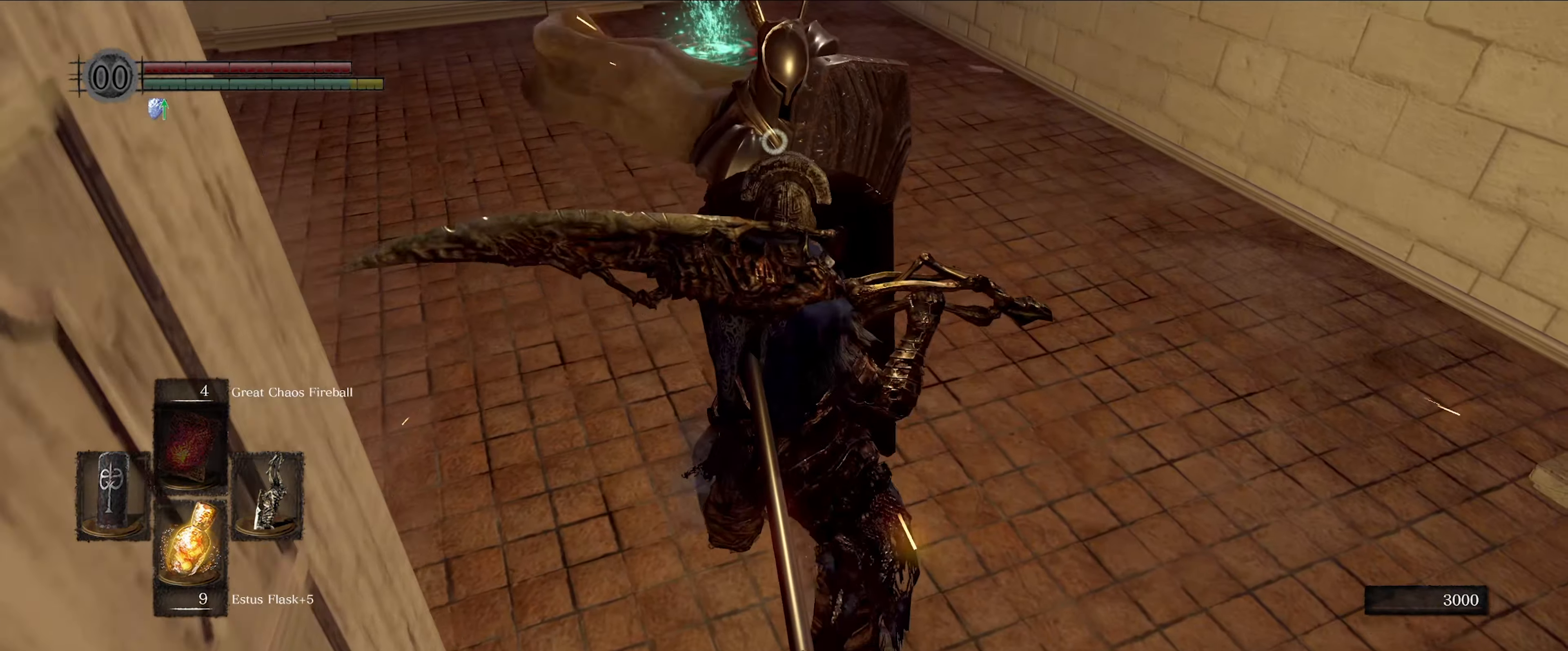
{"buttons": ["L1"], "left_stick": "up-right", "right_stick": "center", "events": []}
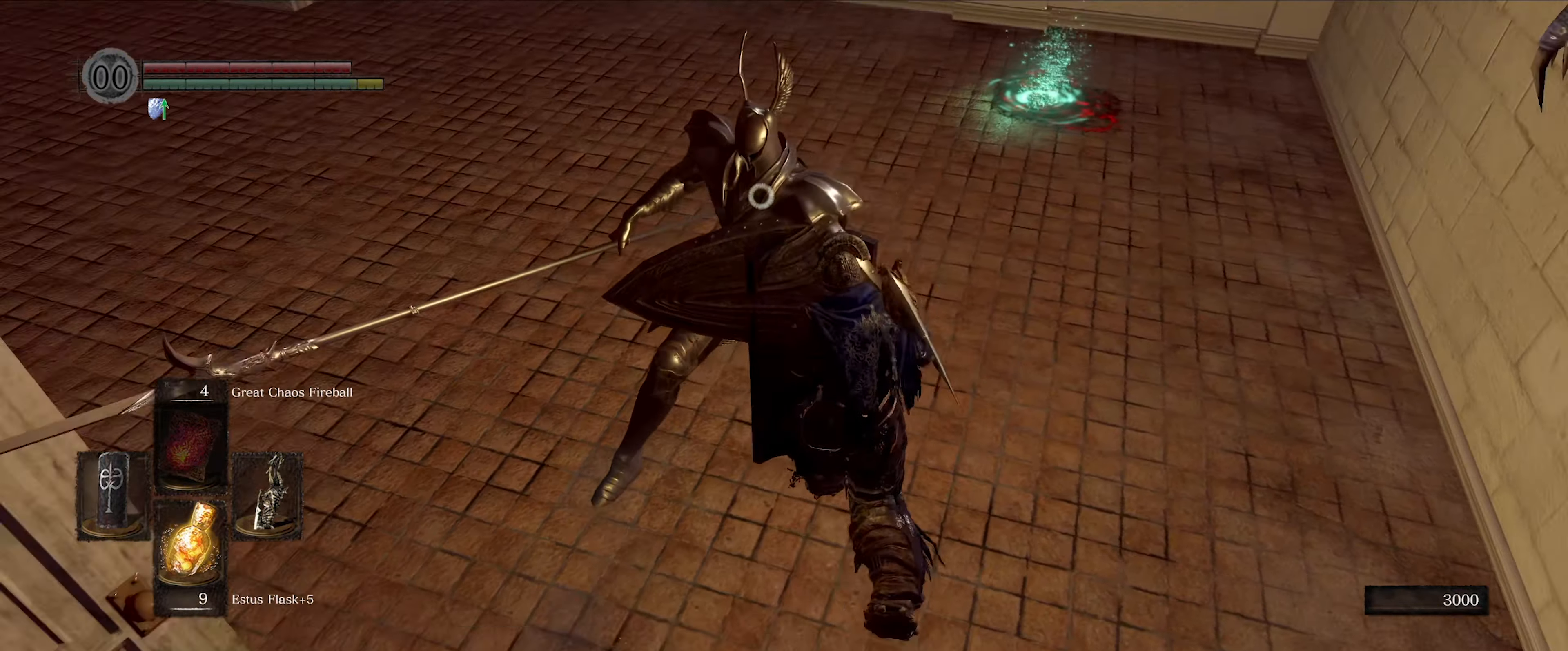
{"buttons": ["L1"], "left_stick": "right", "right_stick": "center", "events": [[300, "left_stick", "right"]]}
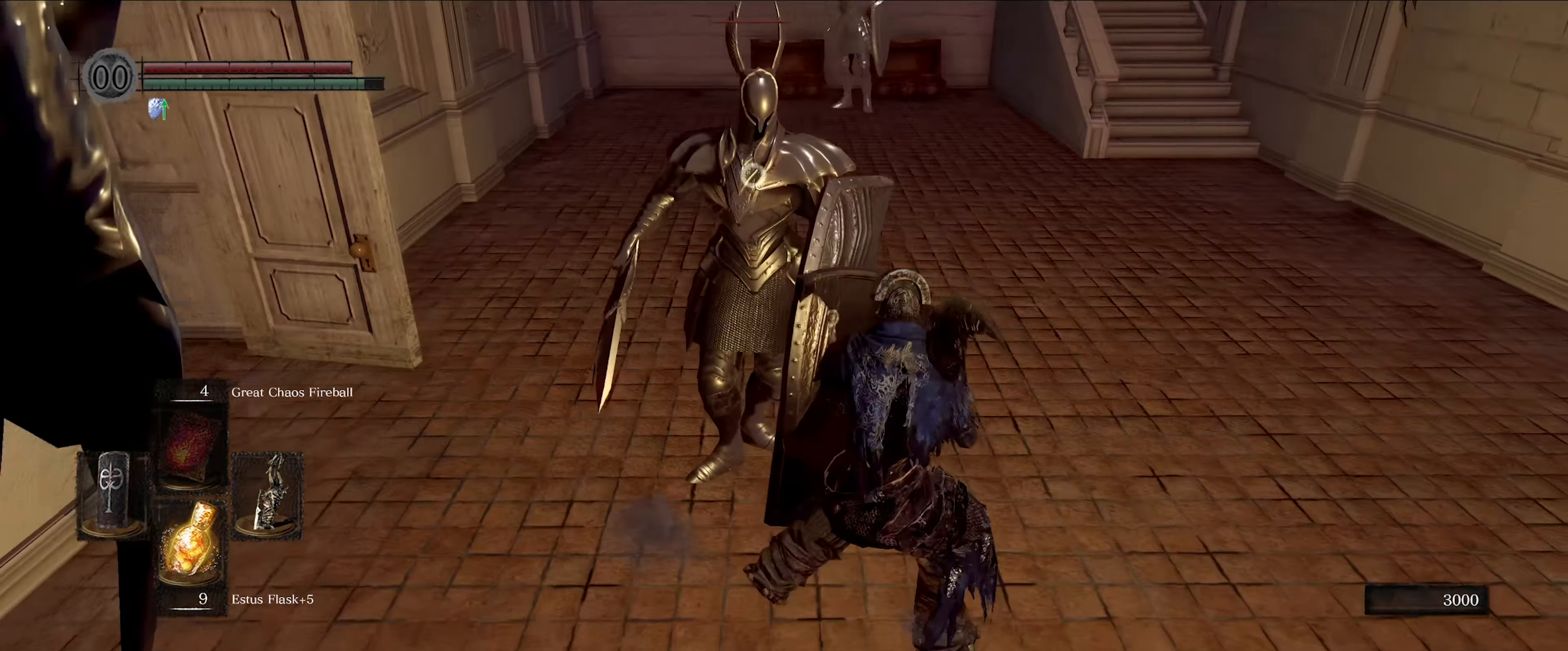
{"buttons": ["L1"], "left_stick": "down-right", "right_stick": "center", "events": [[117, "left_stick", "down-right"]]}
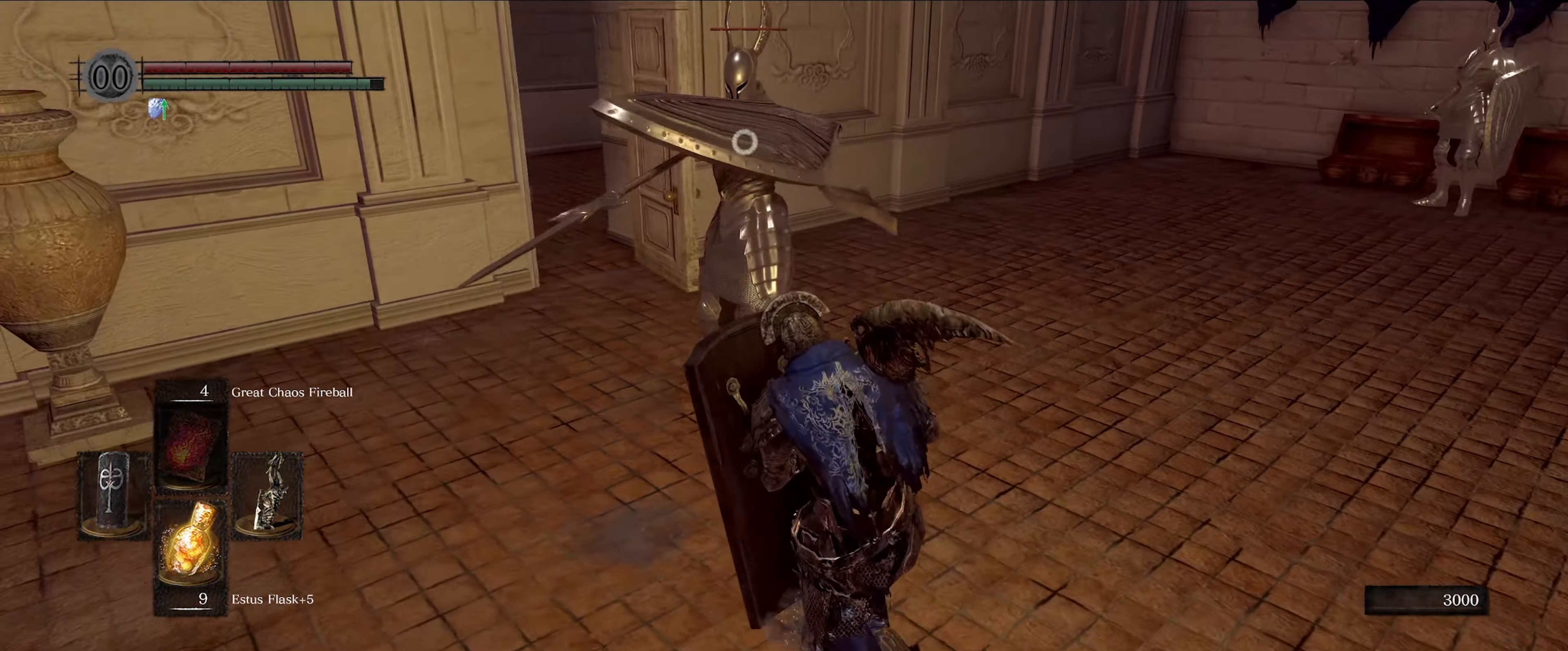
{"buttons": ["L1"], "left_stick": "down", "right_stick": "center", "events": [[450, "left_stick", "down"]]}
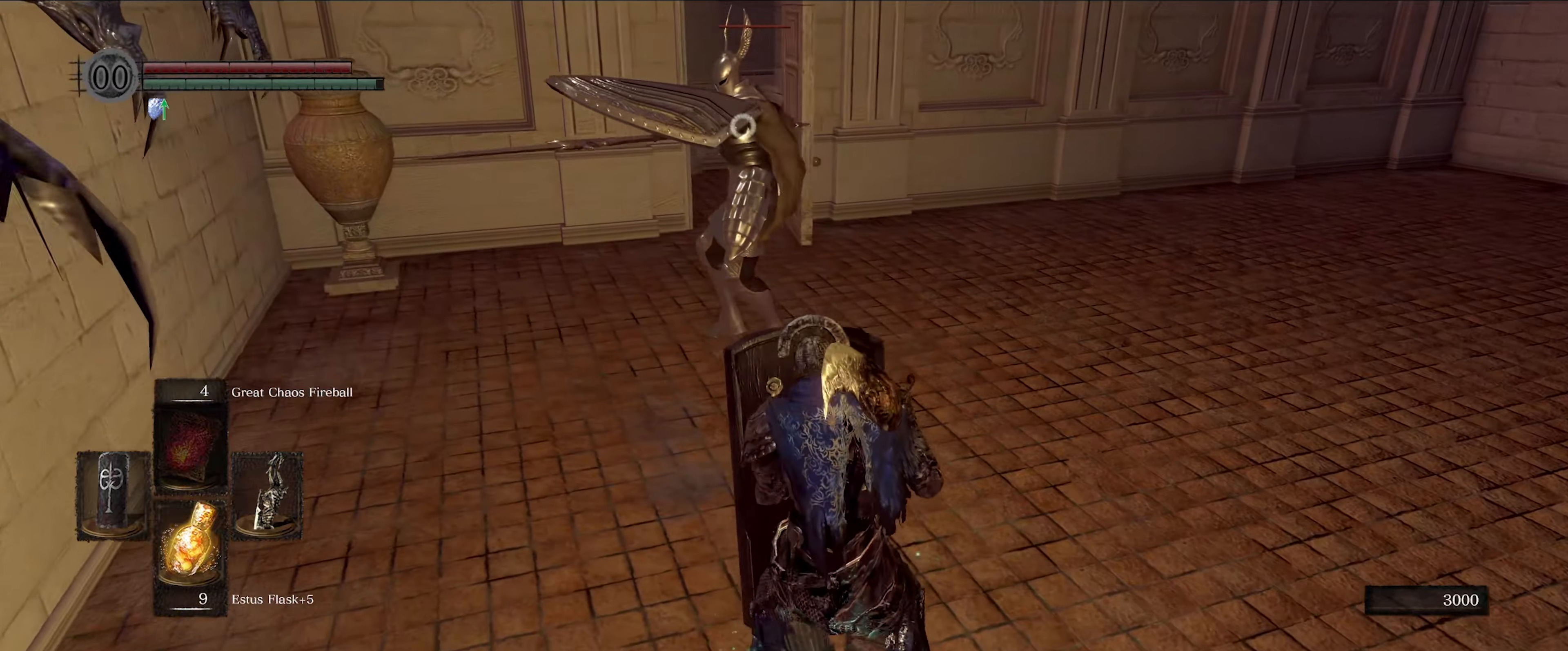
{"buttons": ["L1"], "left_stick": "down-left", "right_stick": "center", "events": [[467, "left_stick", "down-left"]]}
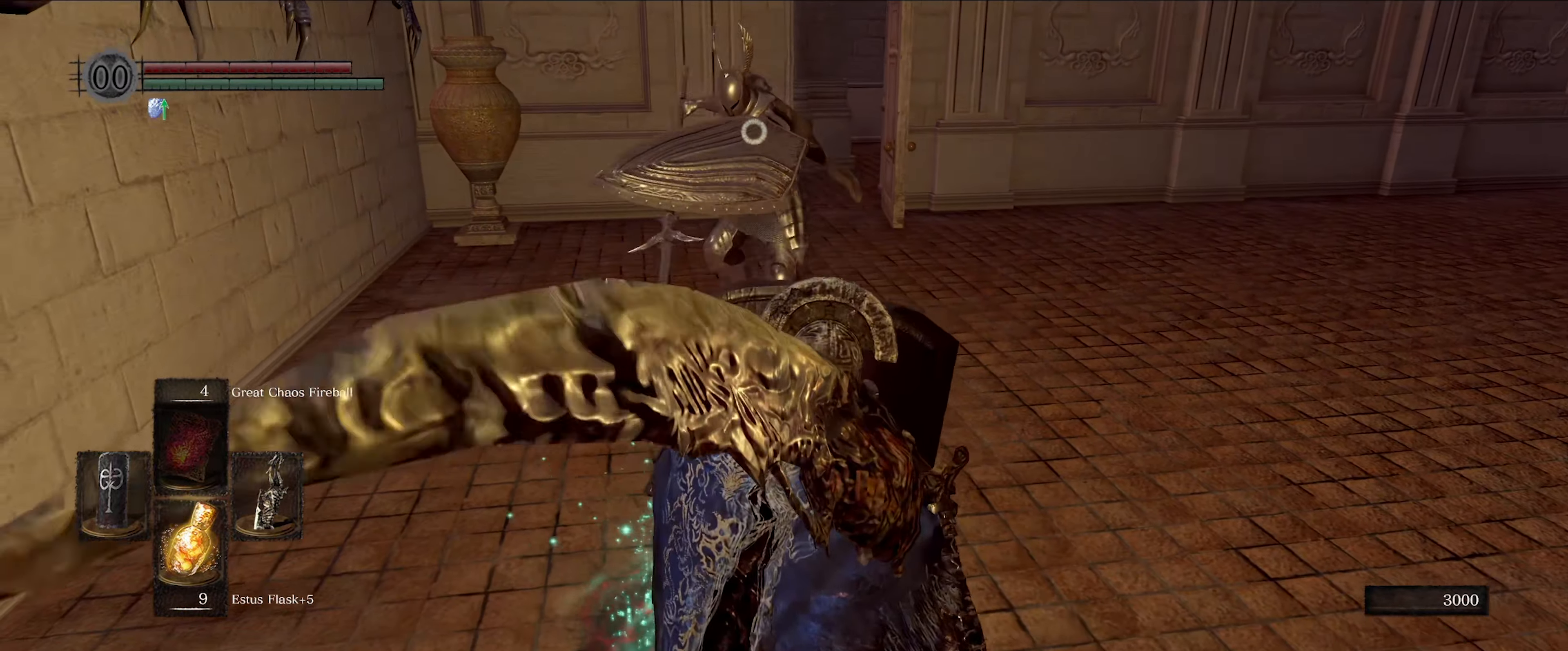
{"buttons": ["L1"], "left_stick": "up", "right_stick": "center", "events": [[217, "left_stick", "up"]]}
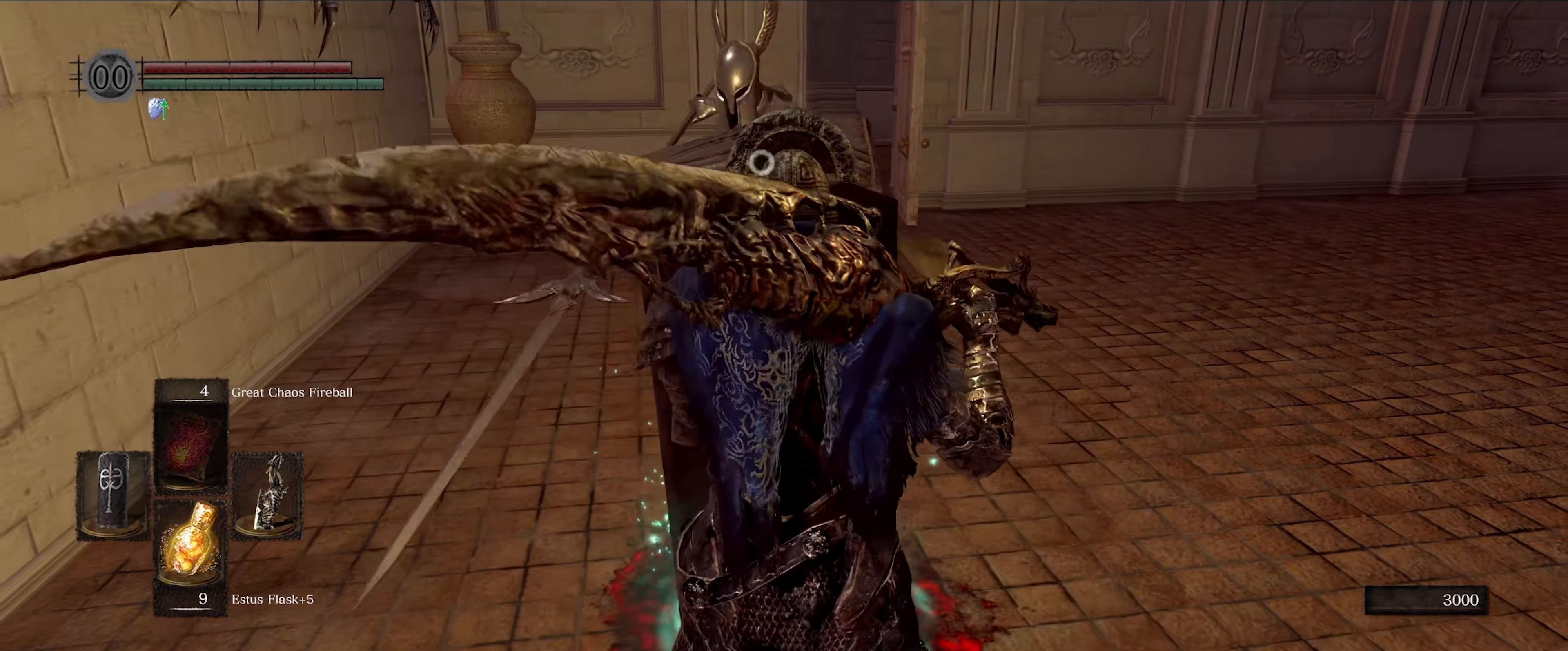
{"buttons": ["L1"], "left_stick": "center", "right_stick": "center", "events": [[150, "left_stick", "center"]]}
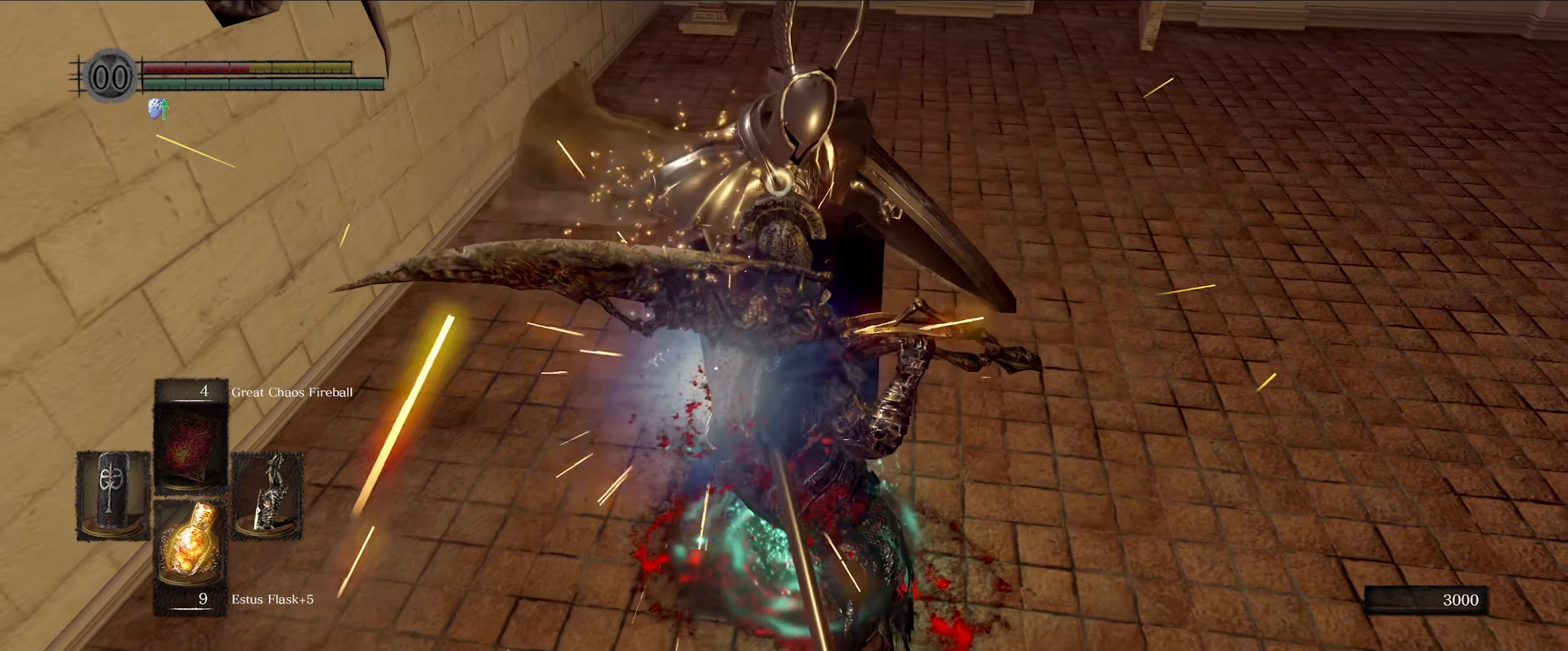
{"buttons": [], "left_stick": "center", "right_stick": "center", "events": [[200, "L1", "up"], [317, "A", "down"], [417, "A", "up"]]}
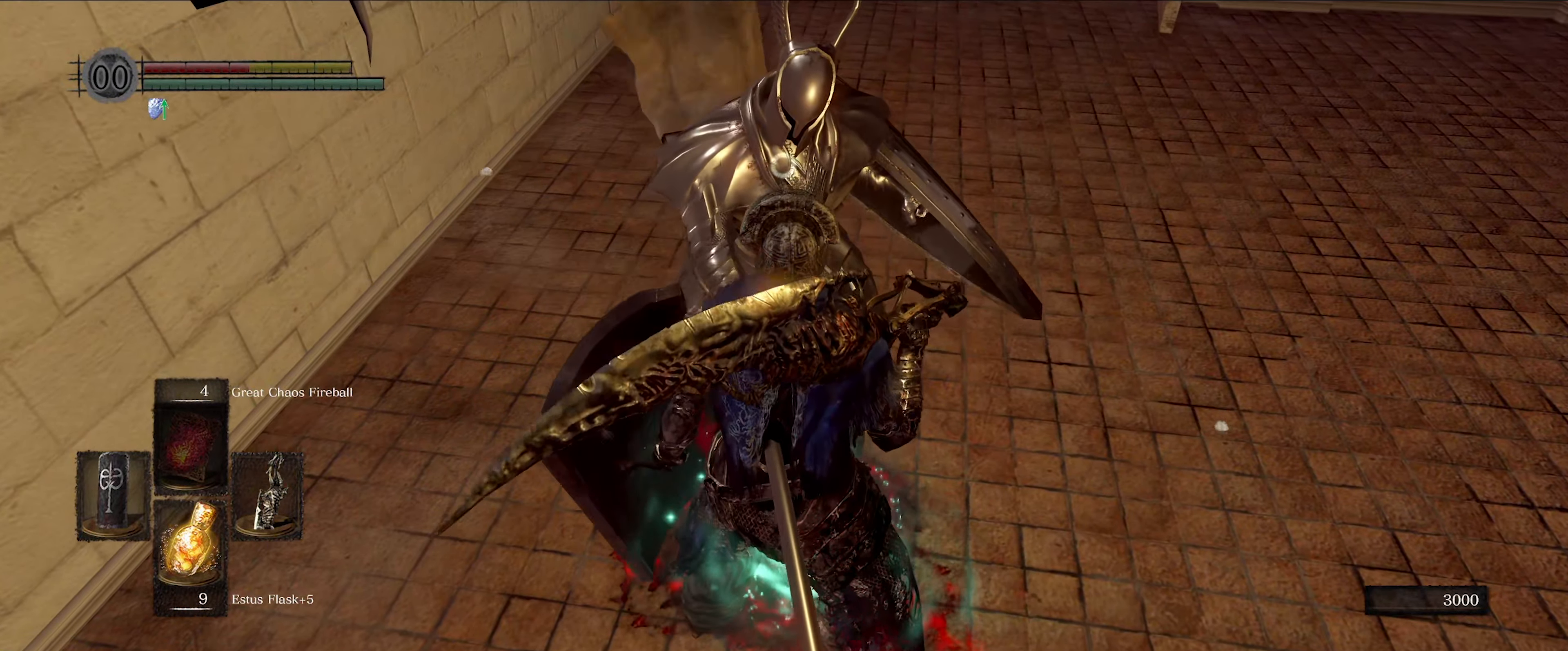
{"buttons": [], "left_stick": "up", "right_stick": "center", "events": [[284, "A", "down"], [417, "A", "up"], [450, "left_stick", "up"]]}
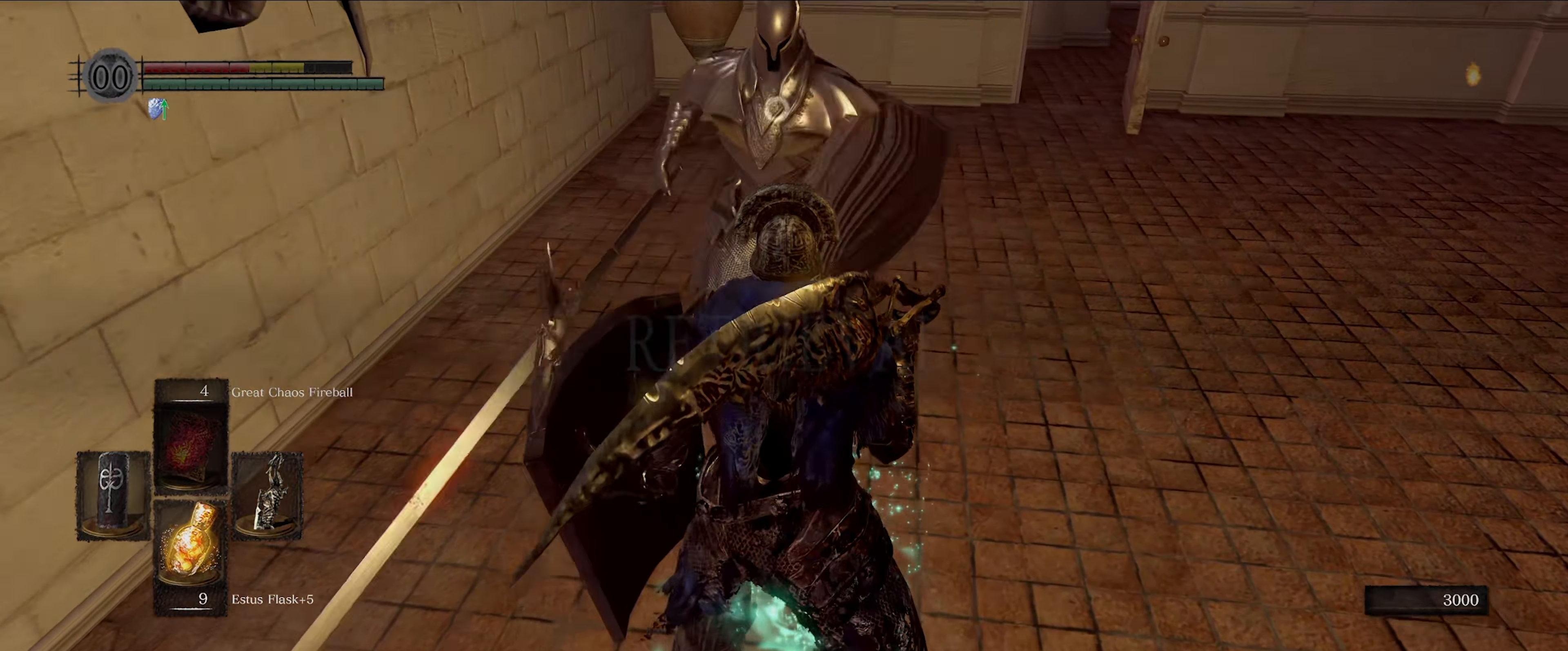
{"buttons": ["L1"], "left_stick": "down-right", "right_stick": "center", "events": [[134, "A", "down"], [184, "left_stick", "center"], [250, "A", "up"], [367, "left_stick", "down-right"], [467, "L1", "down"]]}
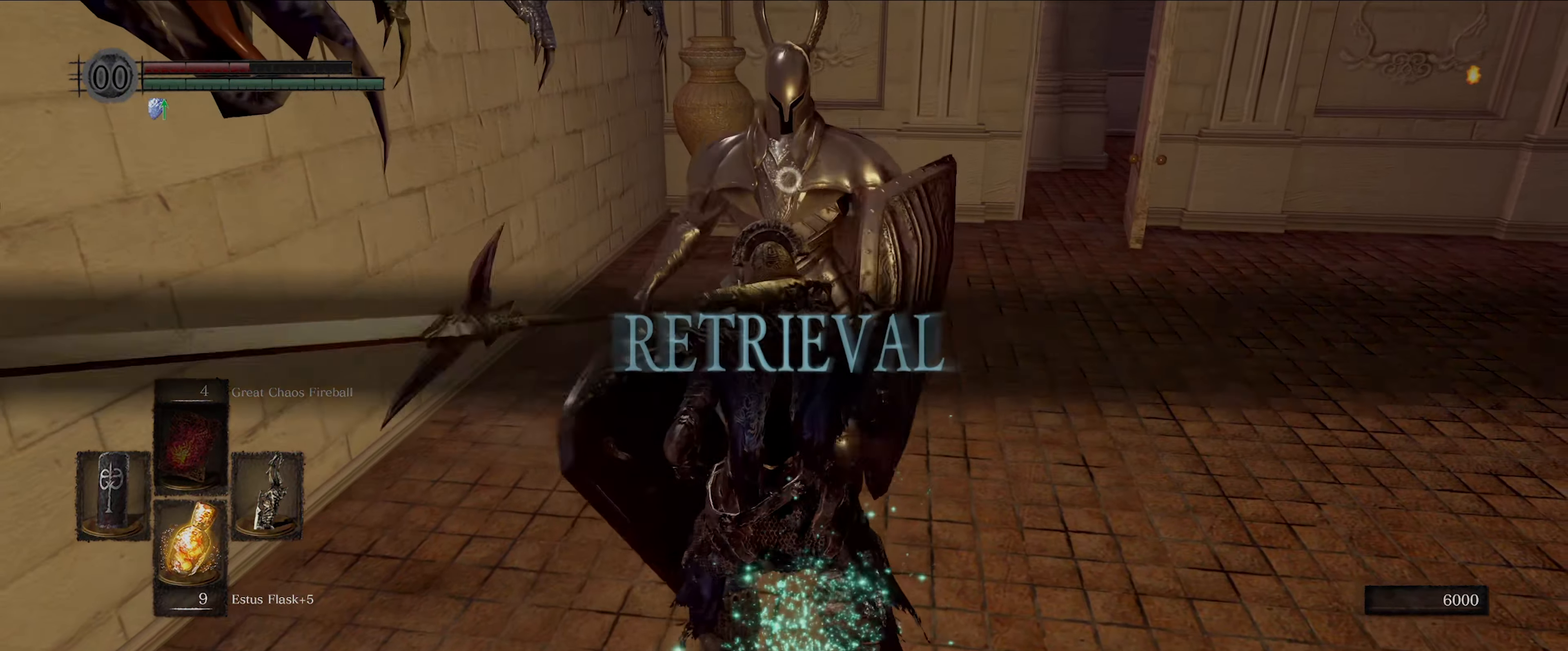
{"buttons": ["L1"], "left_stick": "down-right", "right_stick": "center", "events": []}
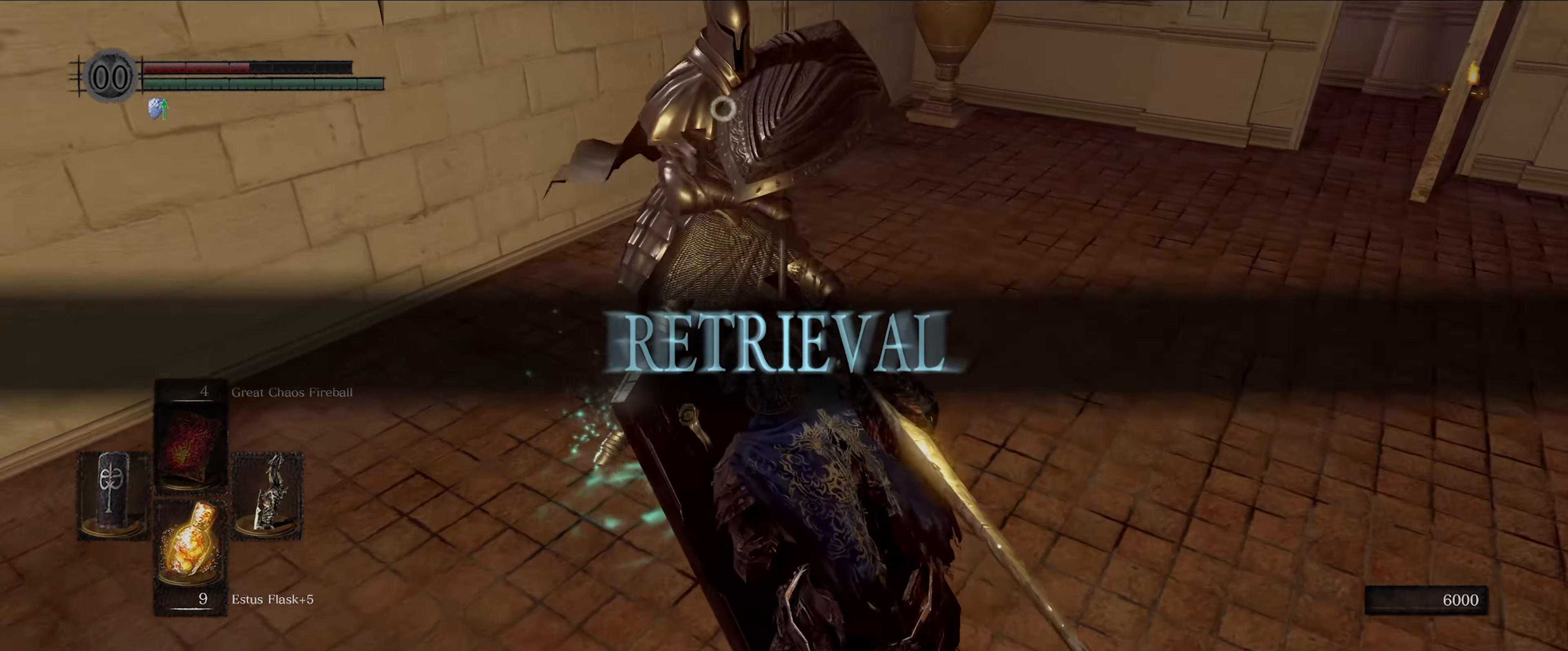
{"buttons": ["L1"], "left_stick": "down", "right_stick": "center", "events": [[184, "left_stick", "down"]]}